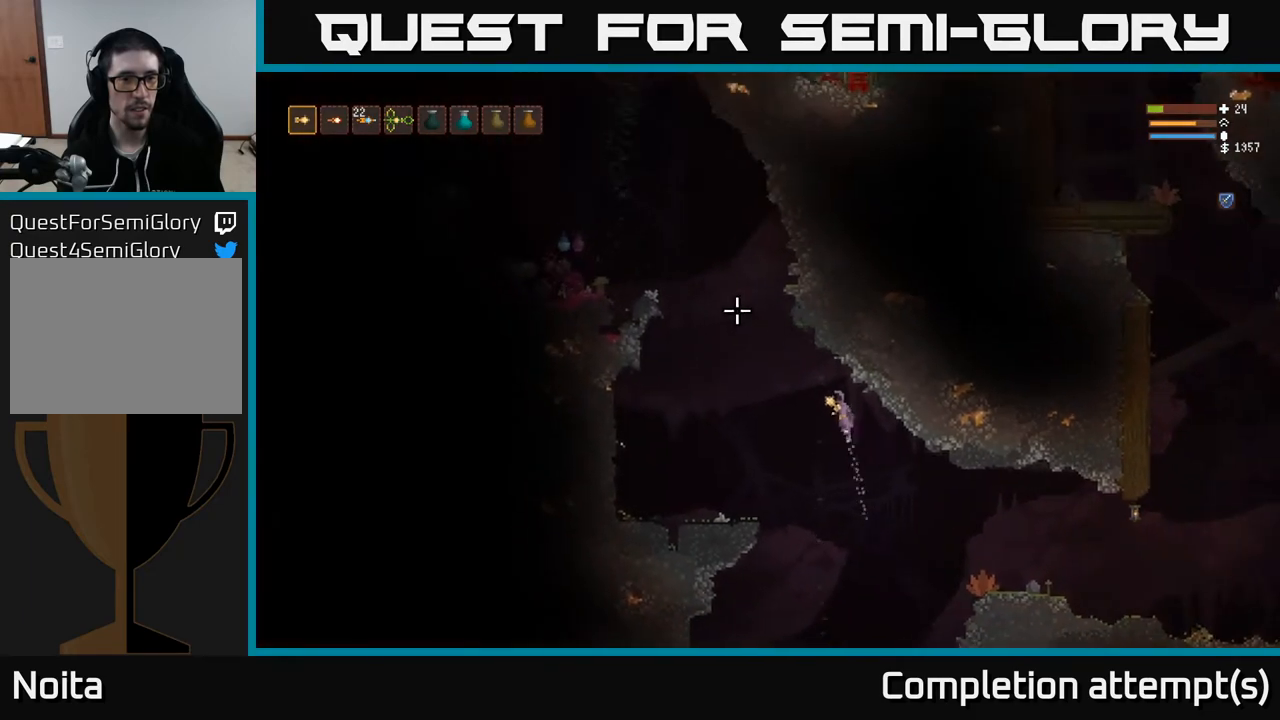
Gameplay with a controller (Xbox layout); each line is a JSON object with the inputs held at the frame after it. "events" lists button and stick changes between this image and that frame as [ms after this image, input, new state], when the widget could be followed in between.
{"buttons": [], "left_stick": "left", "right_stick": "up-left", "events": []}
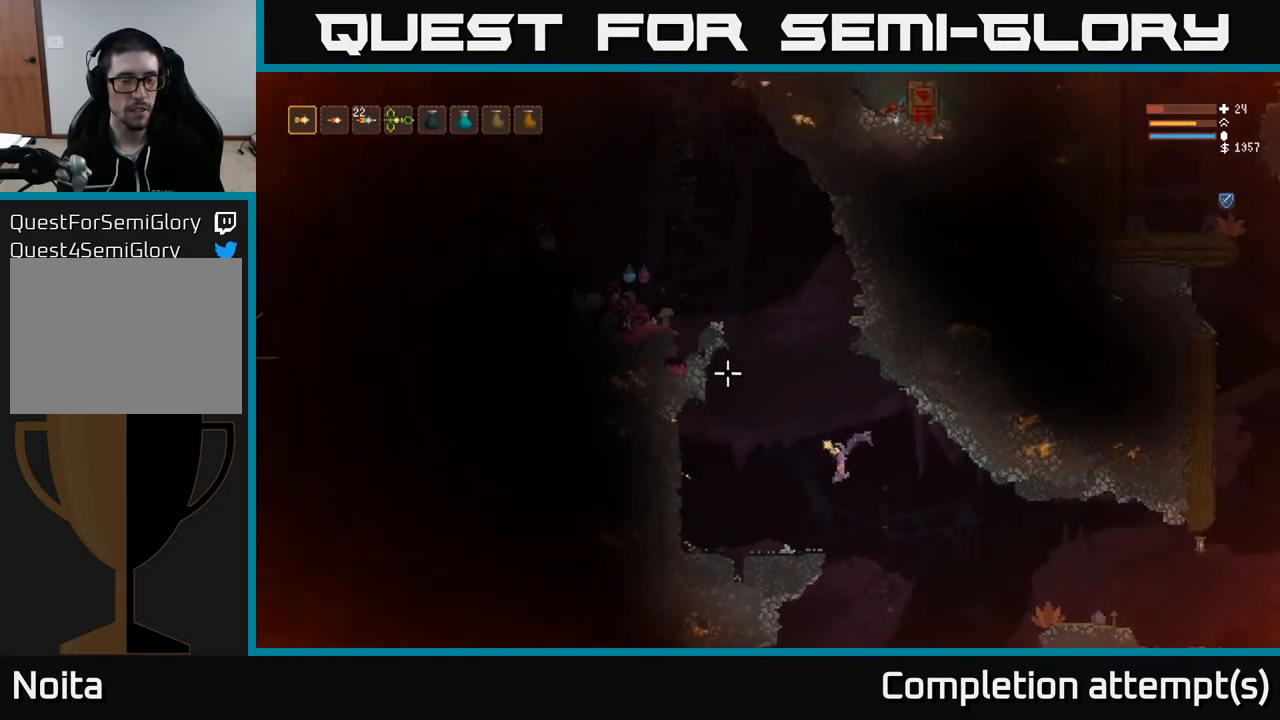
{"buttons": ["L2"], "left_stick": "center", "right_stick": "up-left", "events": [[267, "left_stick", "center"], [417, "L2", "down"]]}
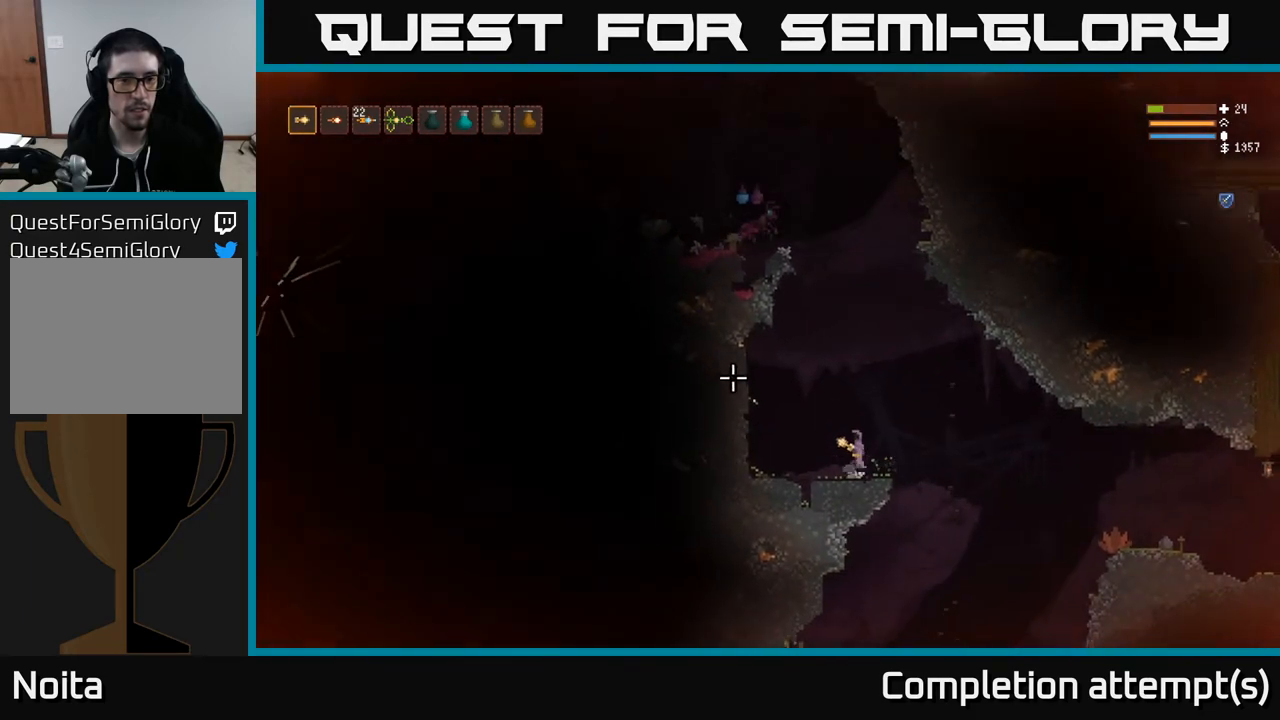
{"buttons": [], "left_stick": "right", "right_stick": "up-left", "events": [[183, "left_stick", "right"], [250, "L2", "up"], [250, "right_stick", "up"], [433, "right_stick", "up-left"]]}
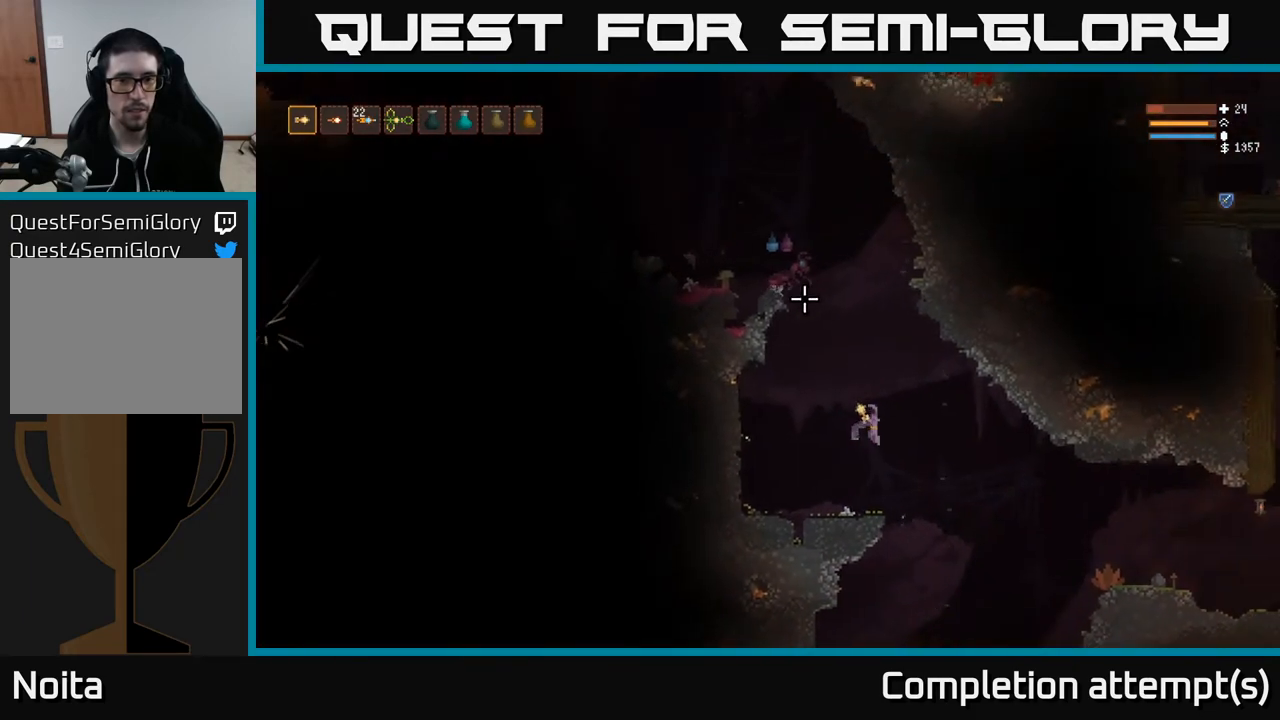
{"buttons": [], "left_stick": "right", "right_stick": "up-left", "events": [[117, "R2", "down"], [133, "L2", "down"], [183, "R2", "up"], [267, "L2", "up"]]}
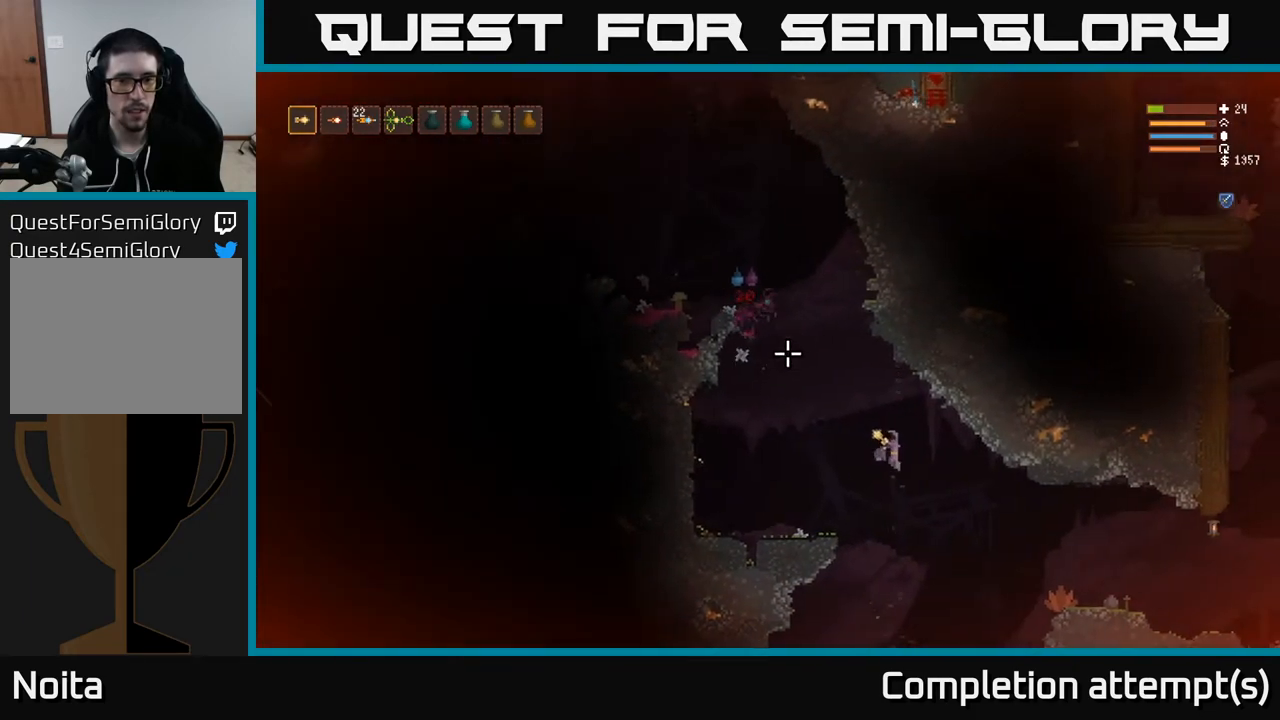
{"buttons": [], "left_stick": "right", "right_stick": "up-left", "events": [[183, "L2", "down"], [183, "R2", "down"], [250, "R2", "up"], [300, "L2", "up"]]}
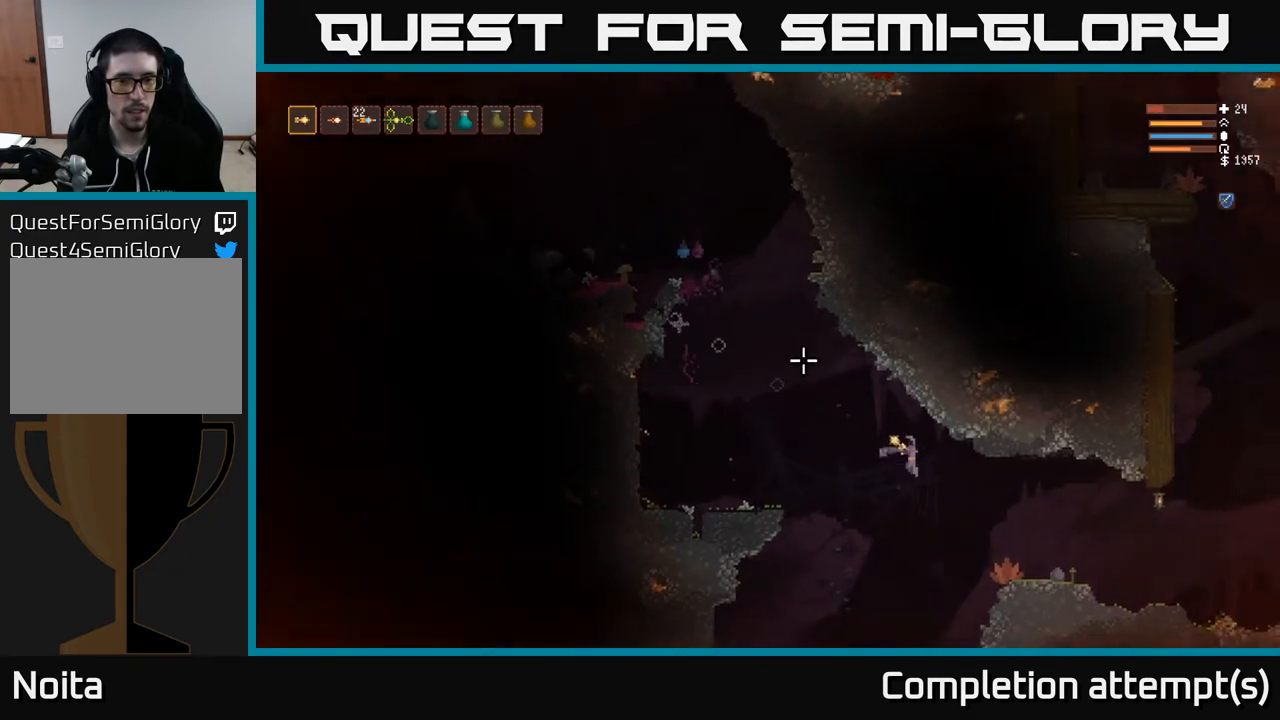
{"buttons": [], "left_stick": "right", "right_stick": "up-left", "events": [[150, "R2", "down"], [233, "R2", "up"], [250, "L2", "down"], [383, "L2", "up"]]}
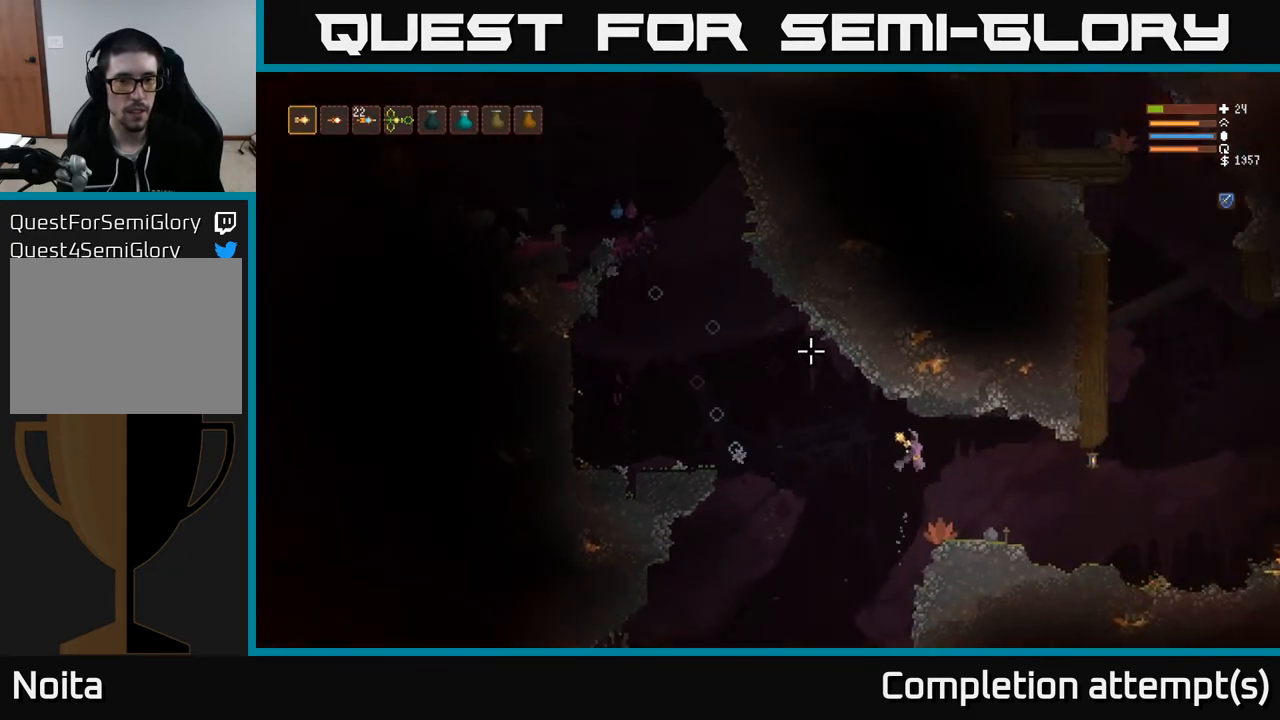
{"buttons": [], "left_stick": "center", "right_stick": "up-left", "events": [[167, "R2", "down"], [233, "R2", "up"], [483, "left_stick", "center"]]}
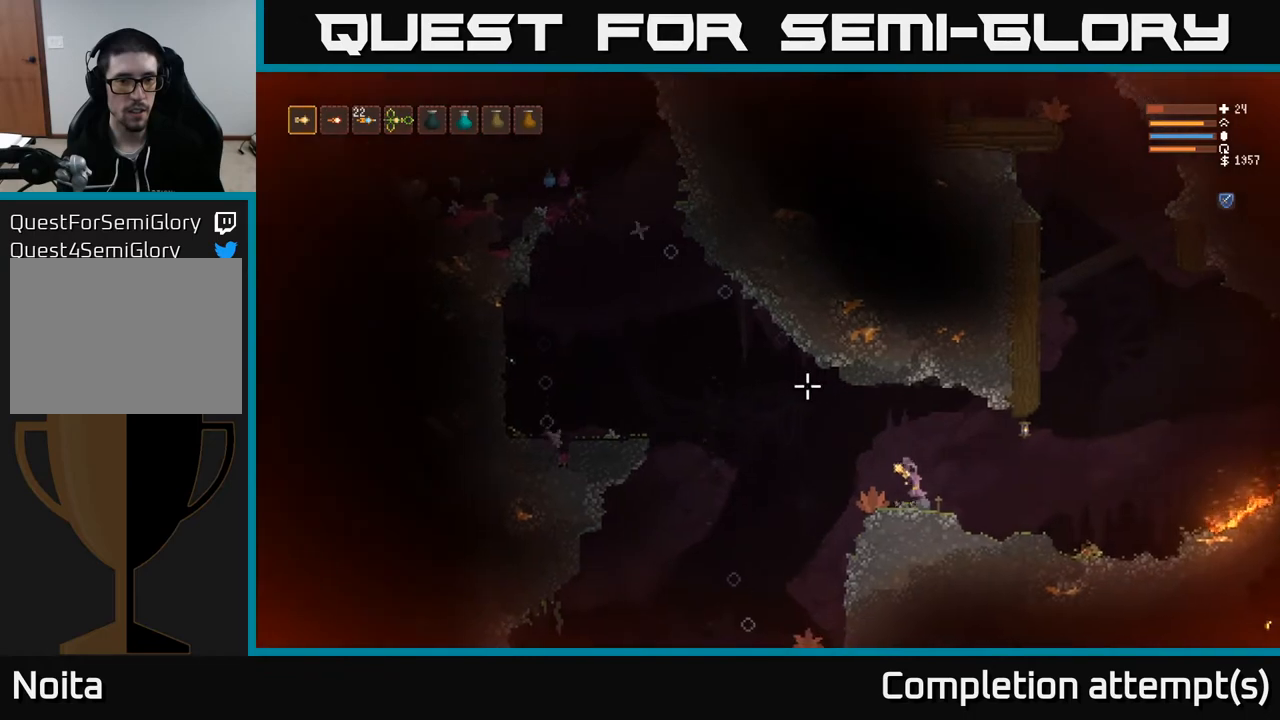
{"buttons": ["L2"], "left_stick": "left", "right_stick": "up-left", "events": [[100, "left_stick", "left"], [483, "L2", "down"]]}
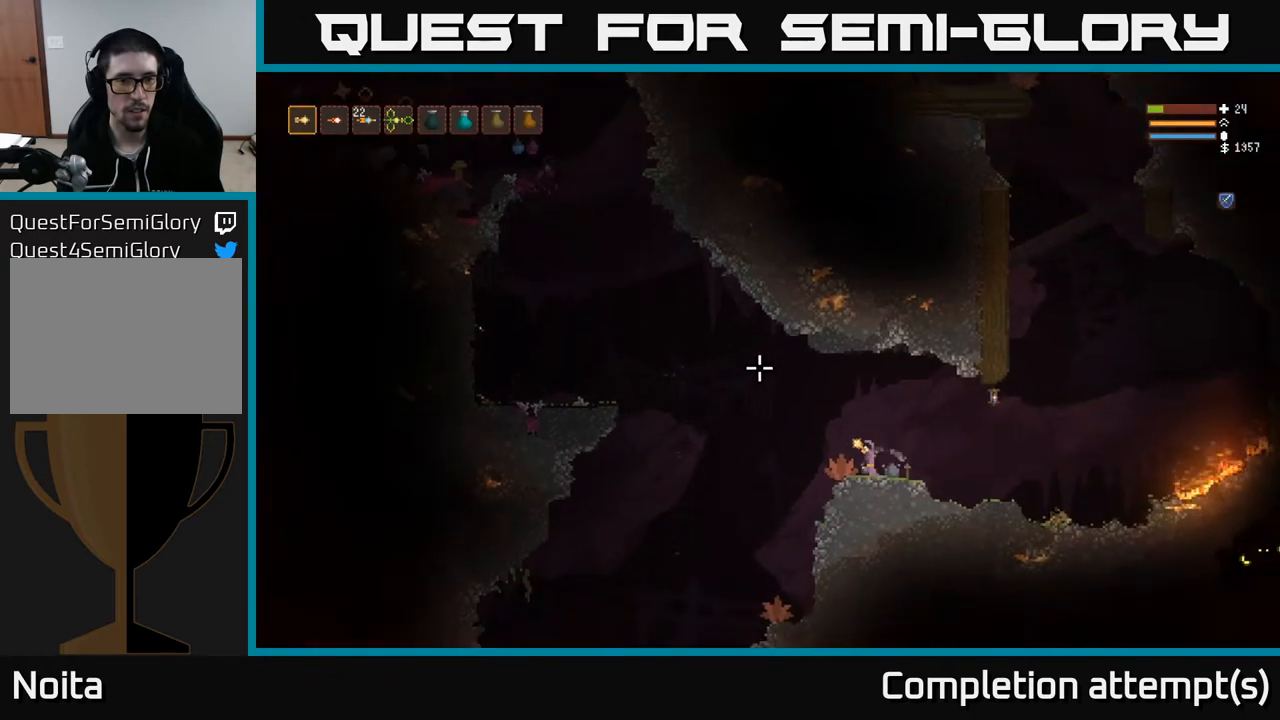
{"buttons": [], "left_stick": "center", "right_stick": "up-left", "events": [[167, "L2", "up"], [167, "R2", "down"], [233, "left_stick", "center"], [250, "R2", "up"], [283, "left_stick", "right"], [433, "left_stick", "center"]]}
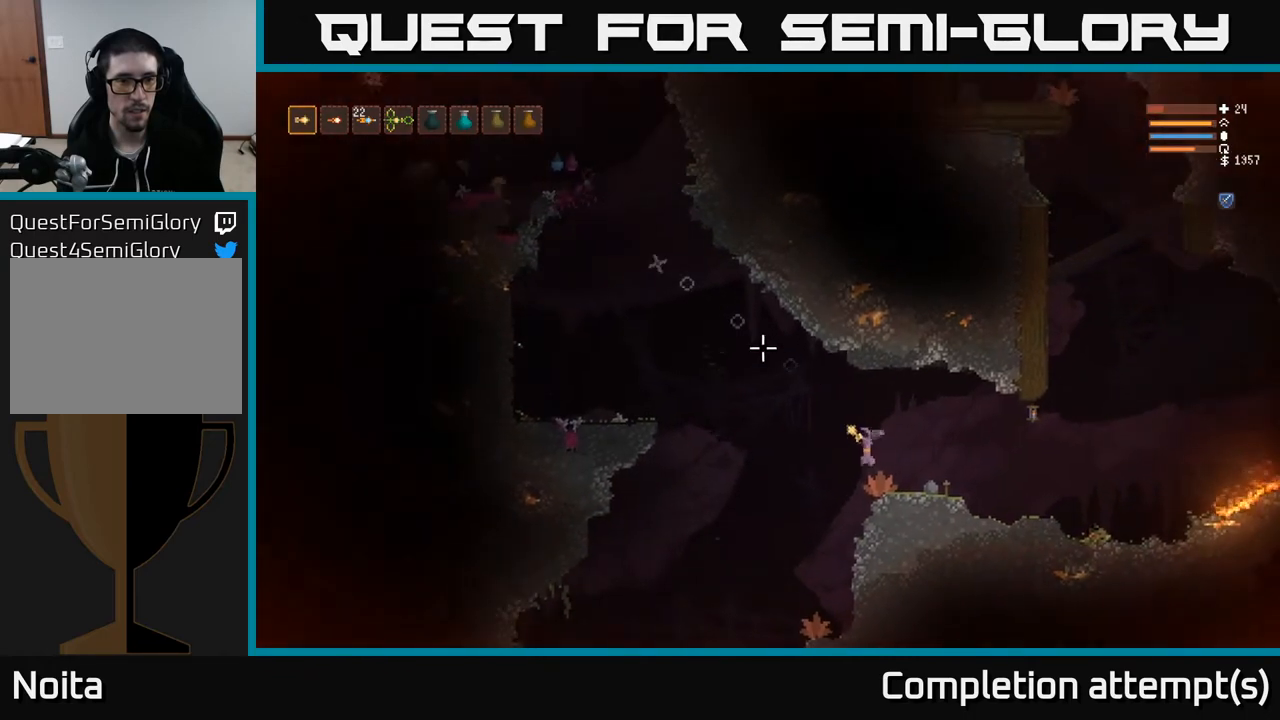
{"buttons": ["L2"], "left_stick": "left", "right_stick": "up-left", "events": [[417, "left_stick", "left"], [450, "L2", "down"]]}
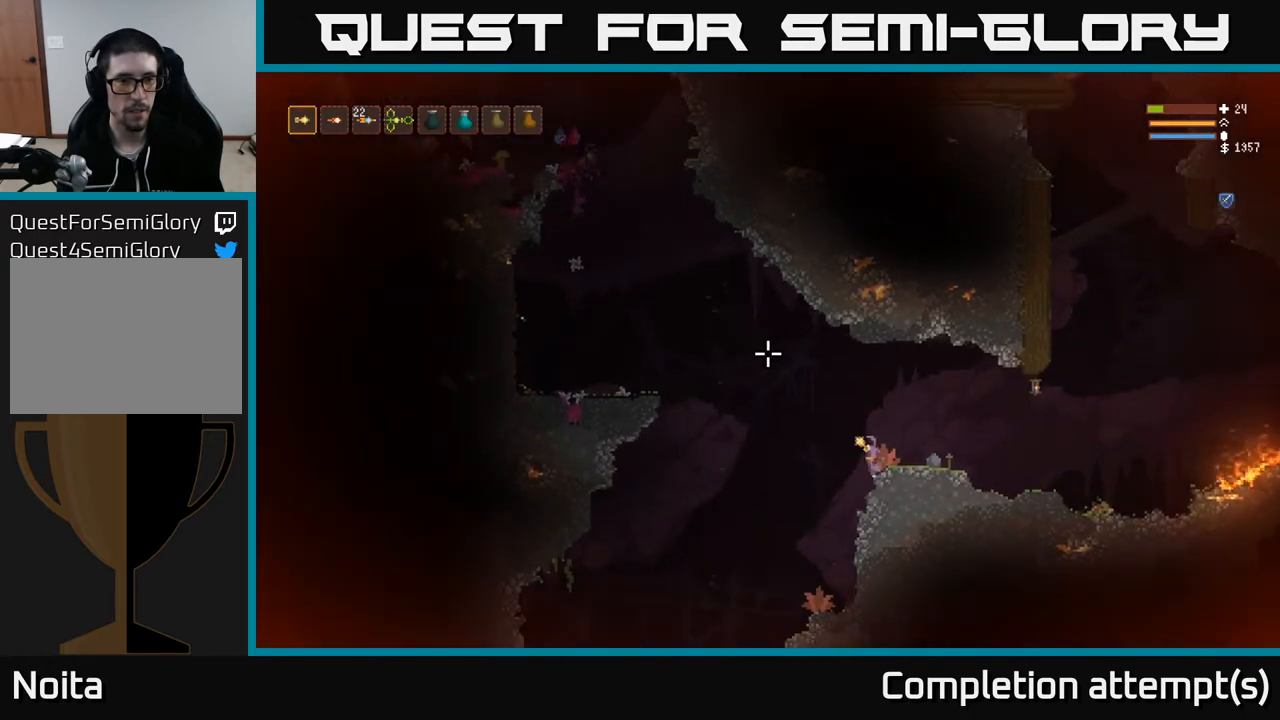
{"buttons": [], "left_stick": "center", "right_stick": "up-left", "events": [[100, "R2", "down"], [150, "left_stick", "center"], [200, "R2", "up"], [200, "left_stick", "right"], [217, "L2", "up"], [350, "left_stick", "center"]]}
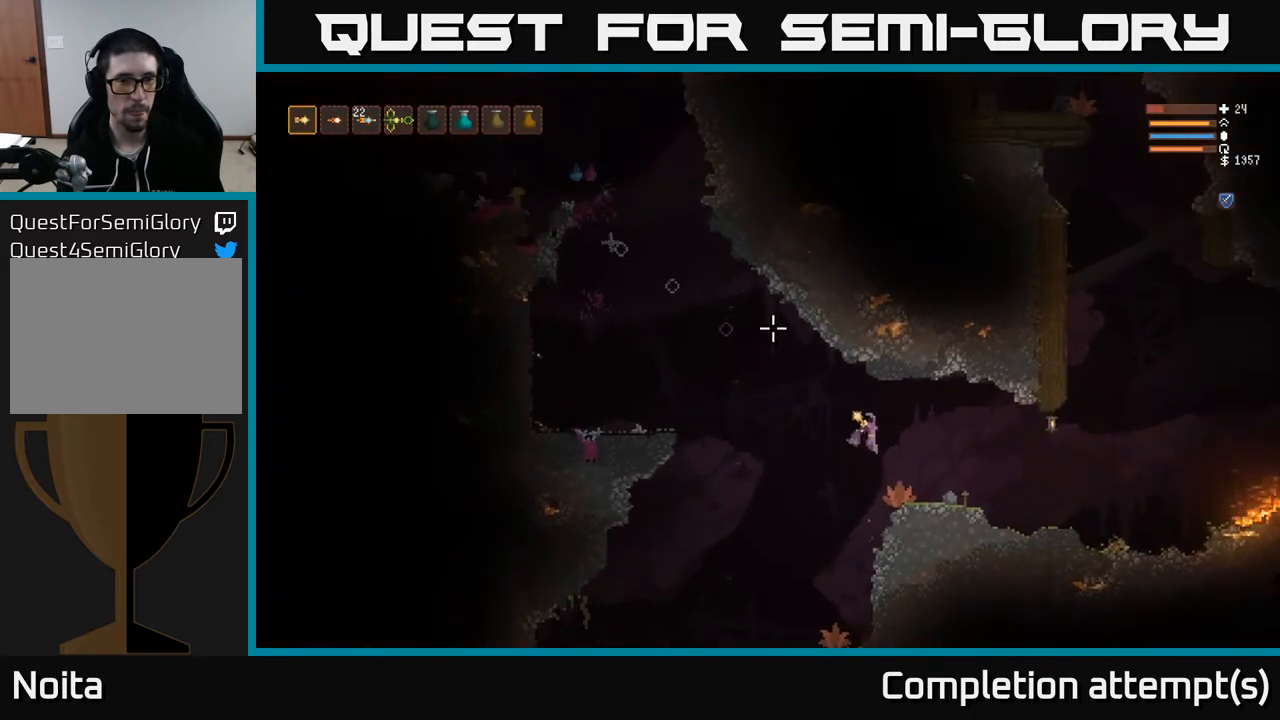
{"buttons": ["L2"], "left_stick": "left", "right_stick": "up-left", "events": [[33, "left_stick", "right"], [150, "left_stick", "center"], [467, "L2", "down"], [467, "left_stick", "left"]]}
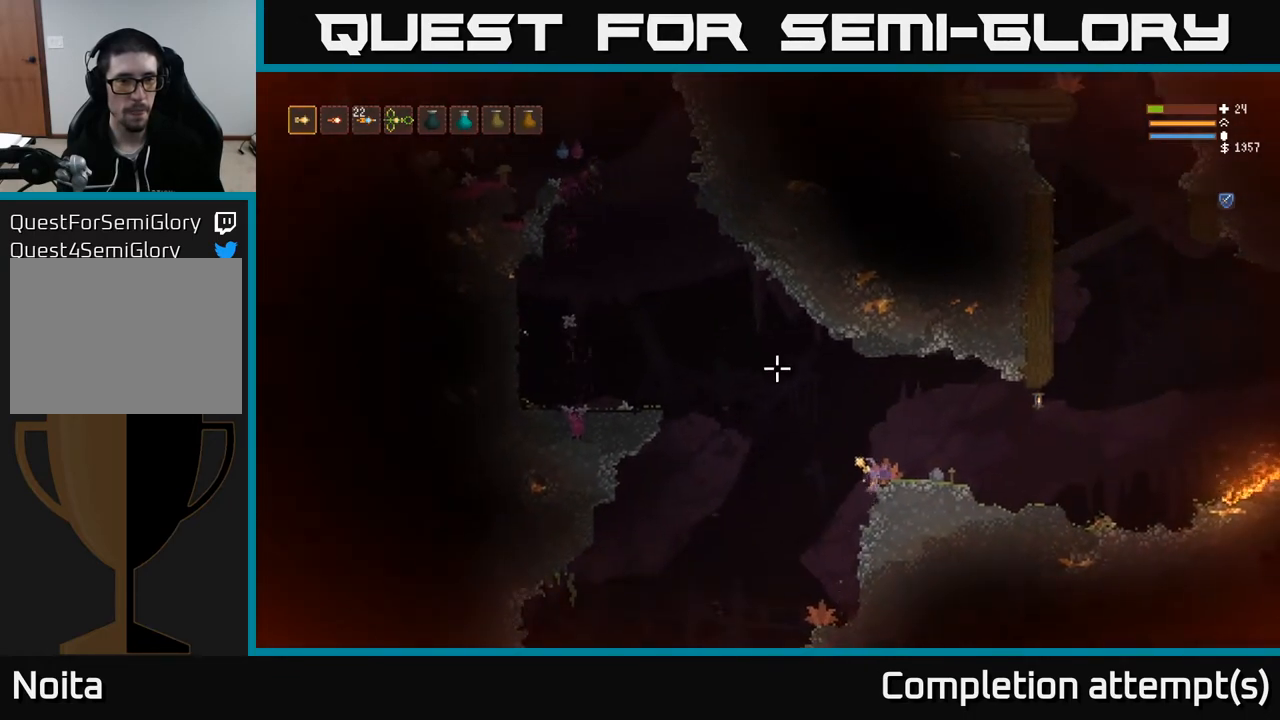
{"buttons": [], "left_stick": "center", "right_stick": "up-left", "events": [[83, "R2", "down"], [133, "L2", "up"], [133, "left_stick", "center"], [183, "R2", "up"], [200, "left_stick", "right"], [333, "left_stick", "center"]]}
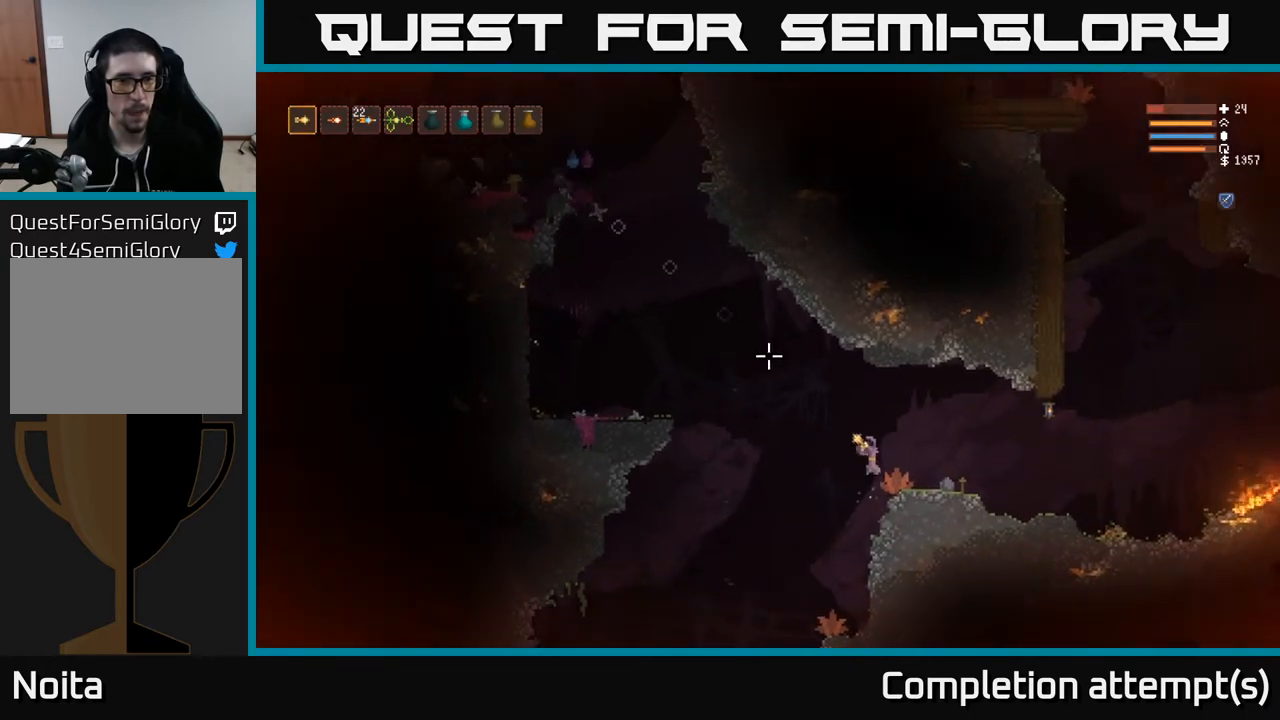
{"buttons": ["L2"], "left_stick": "left", "right_stick": "up-left", "events": [[450, "left_stick", "left"], [467, "L2", "down"]]}
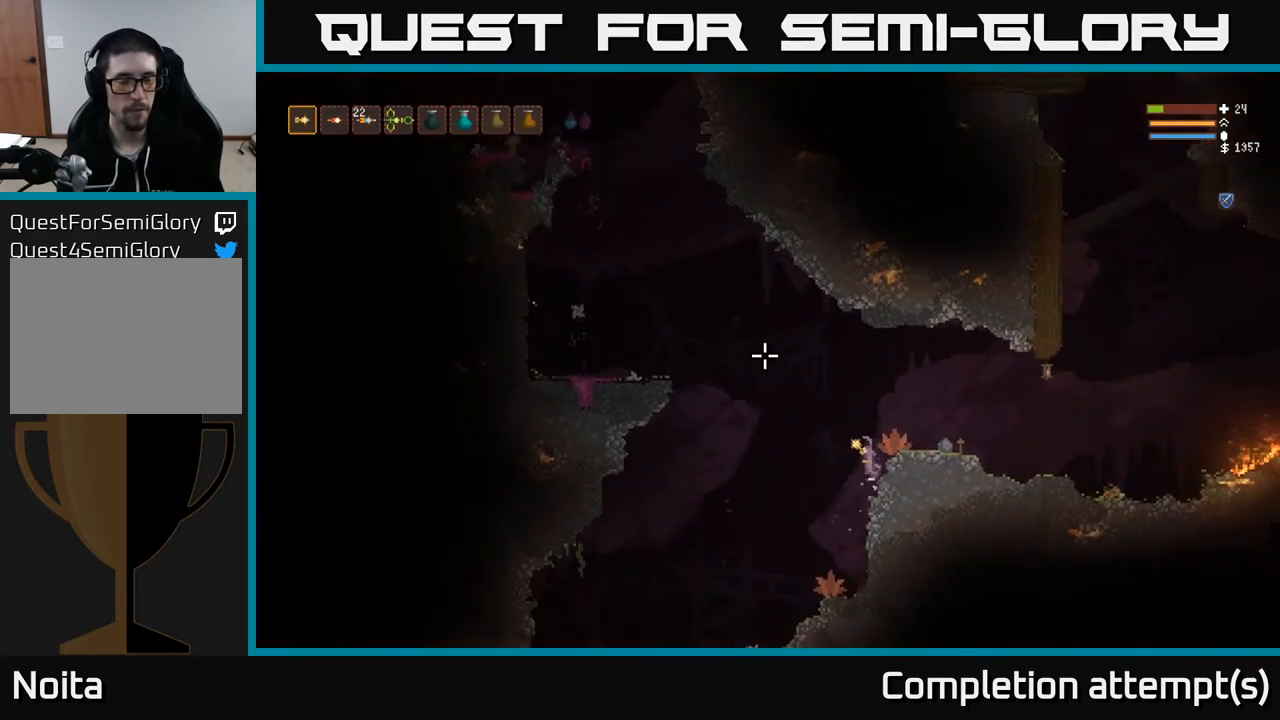
{"buttons": [], "left_stick": "right", "right_stick": "up-left", "events": [[117, "left_stick", "center"], [167, "R2", "down"], [183, "left_stick", "right"], [250, "R2", "up"], [300, "L2", "up"]]}
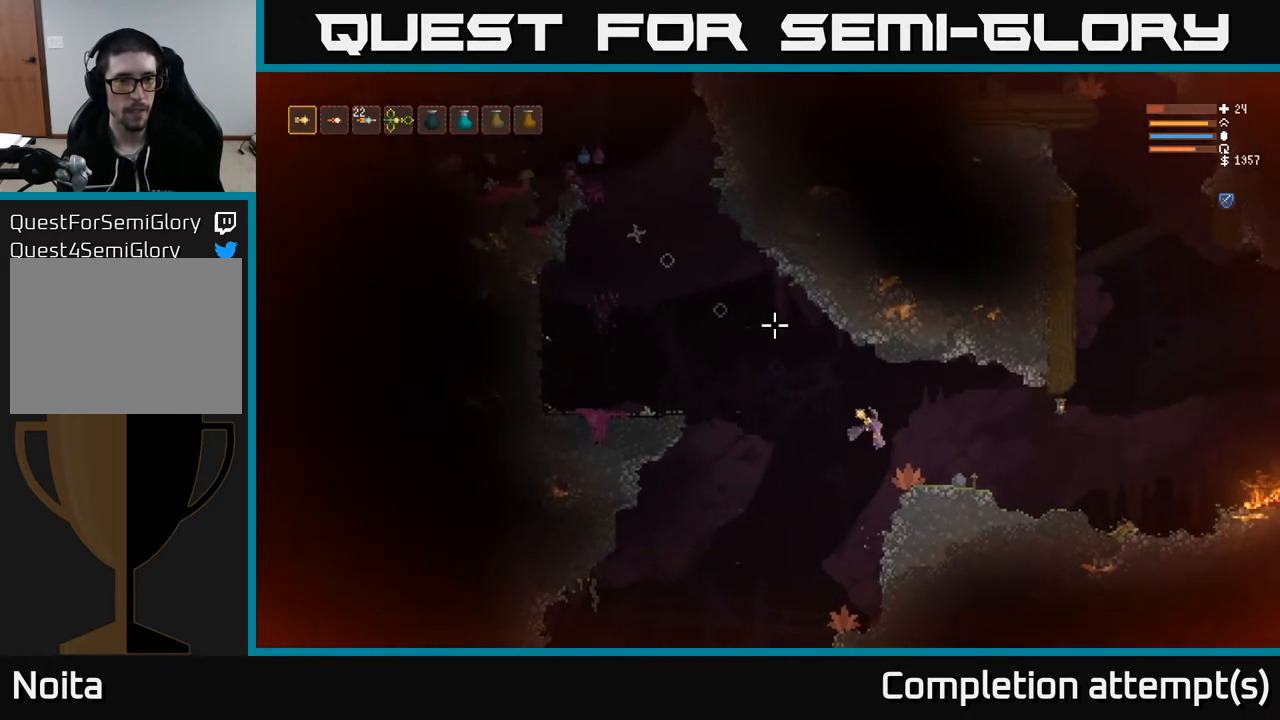
{"buttons": ["L2"], "left_stick": "left", "right_stick": "up-left", "events": [[83, "left_stick", "center"], [367, "left_stick", "left"], [433, "L2", "down"]]}
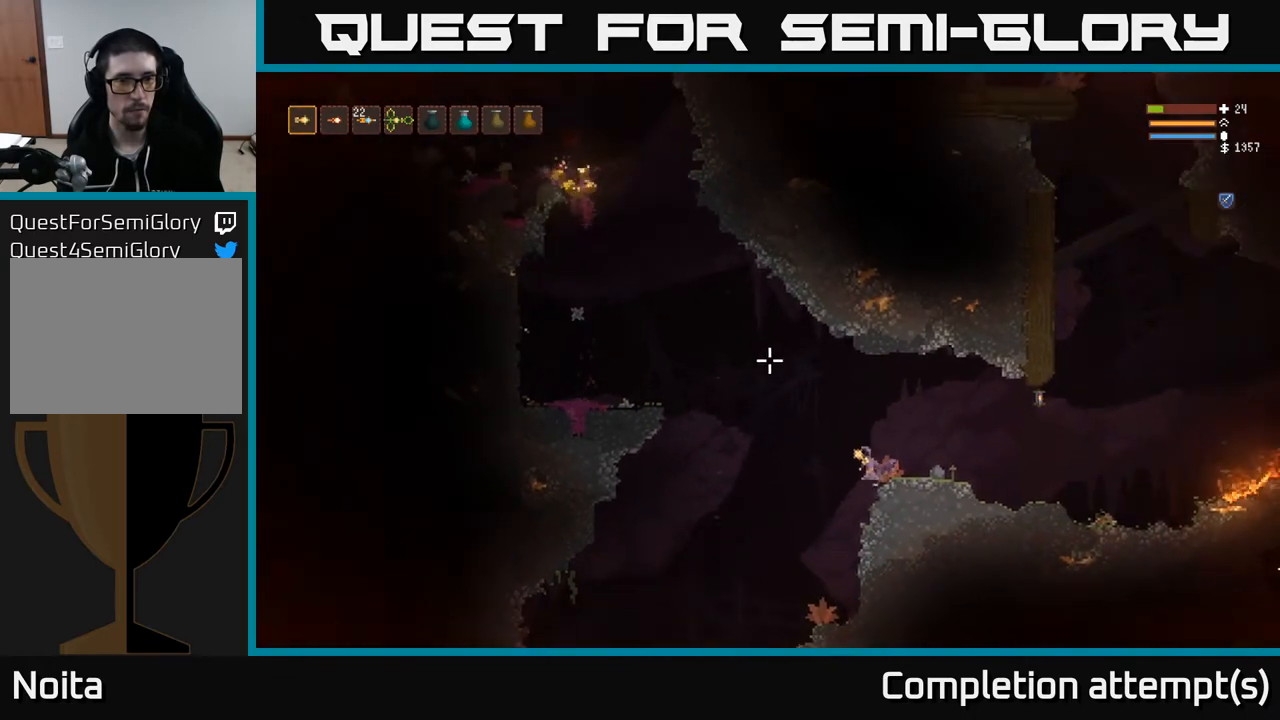
{"buttons": [], "left_stick": "left", "right_stick": "up-left", "events": [[217, "L2", "up"]]}
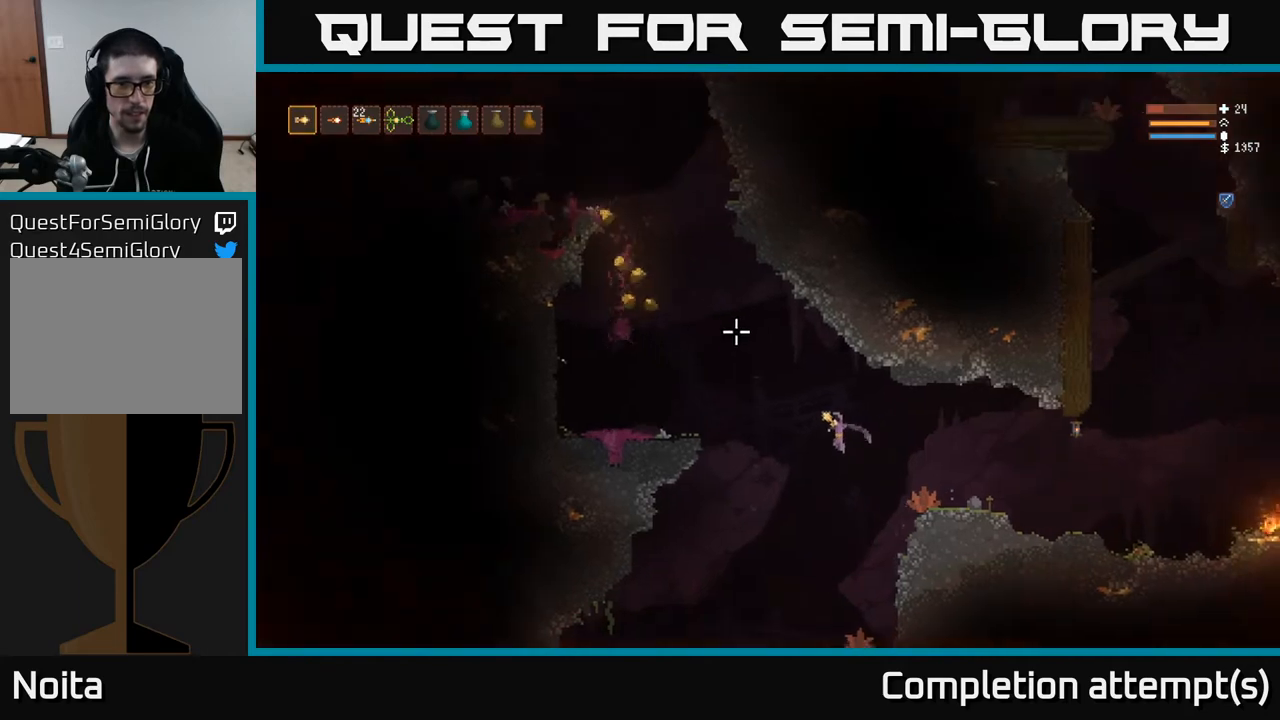
{"buttons": ["L2"], "left_stick": "left", "right_stick": "up-left", "events": [[83, "L2", "down"], [217, "L2", "up"], [433, "L2", "down"]]}
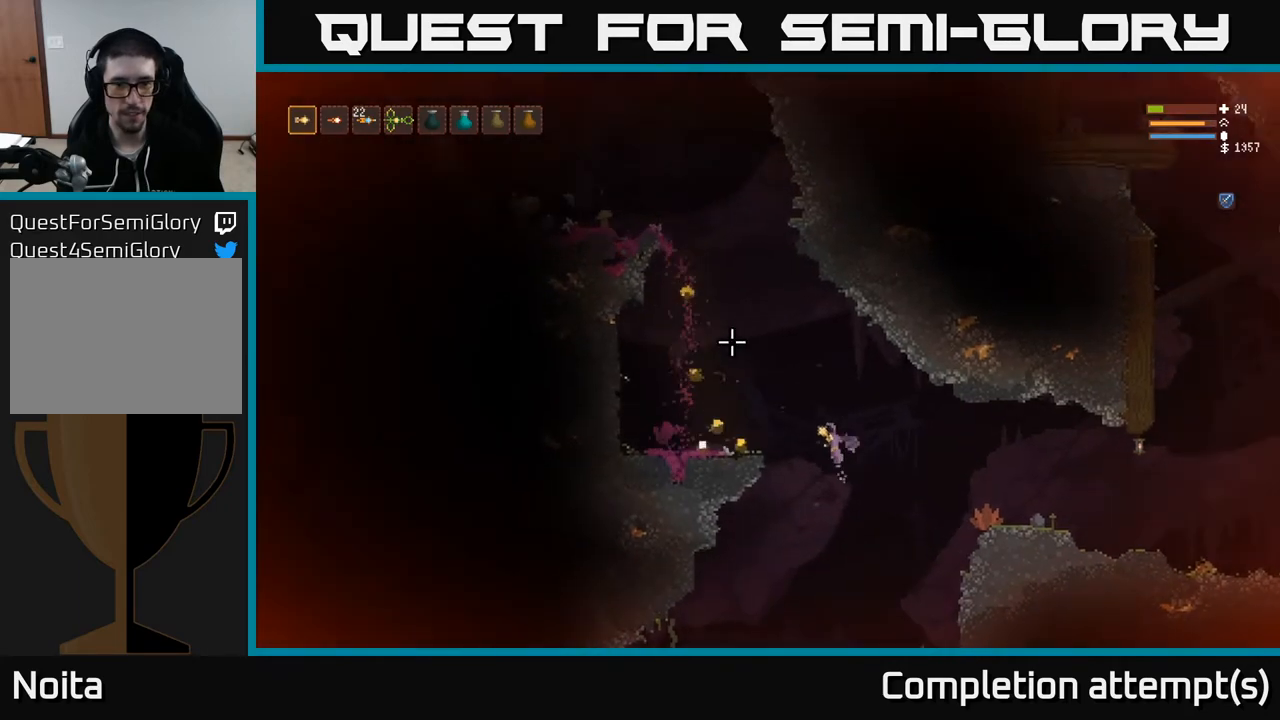
{"buttons": [], "left_stick": "left", "right_stick": "up-left", "events": [[67, "L2", "up"]]}
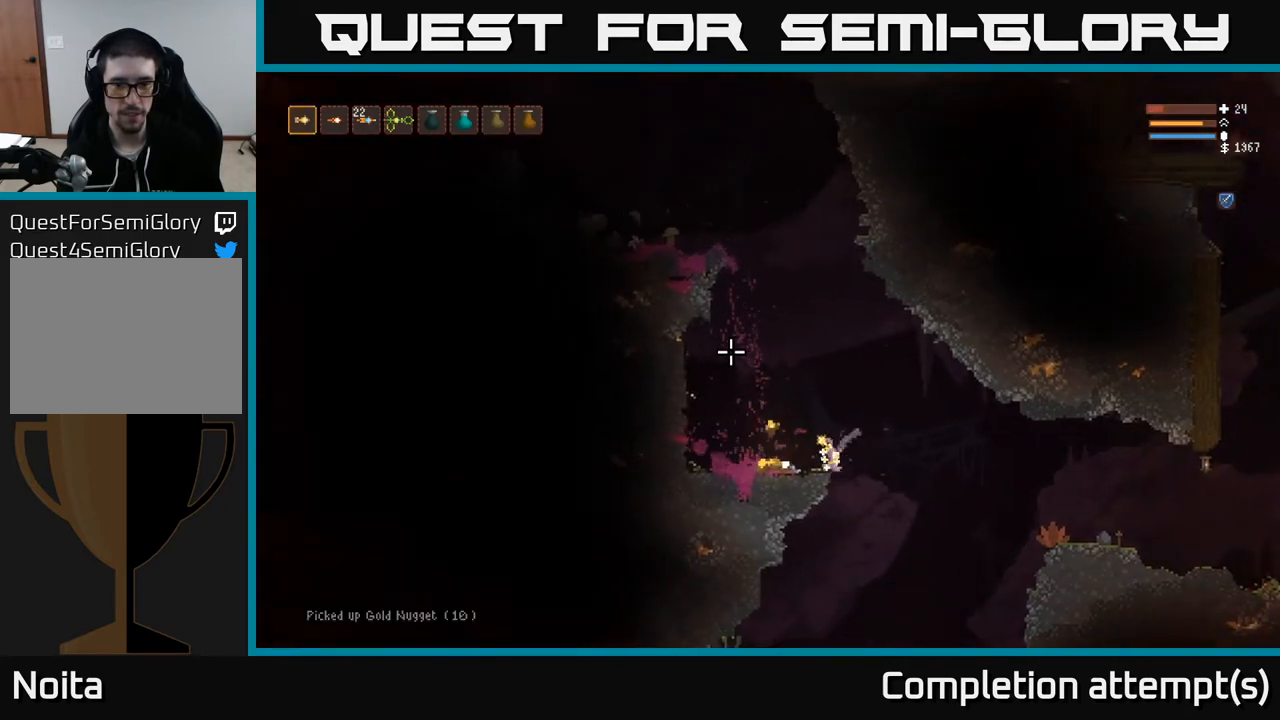
{"buttons": ["L2"], "left_stick": "right", "right_stick": "up-left", "events": [[250, "L2", "down"], [383, "left_stick", "right"]]}
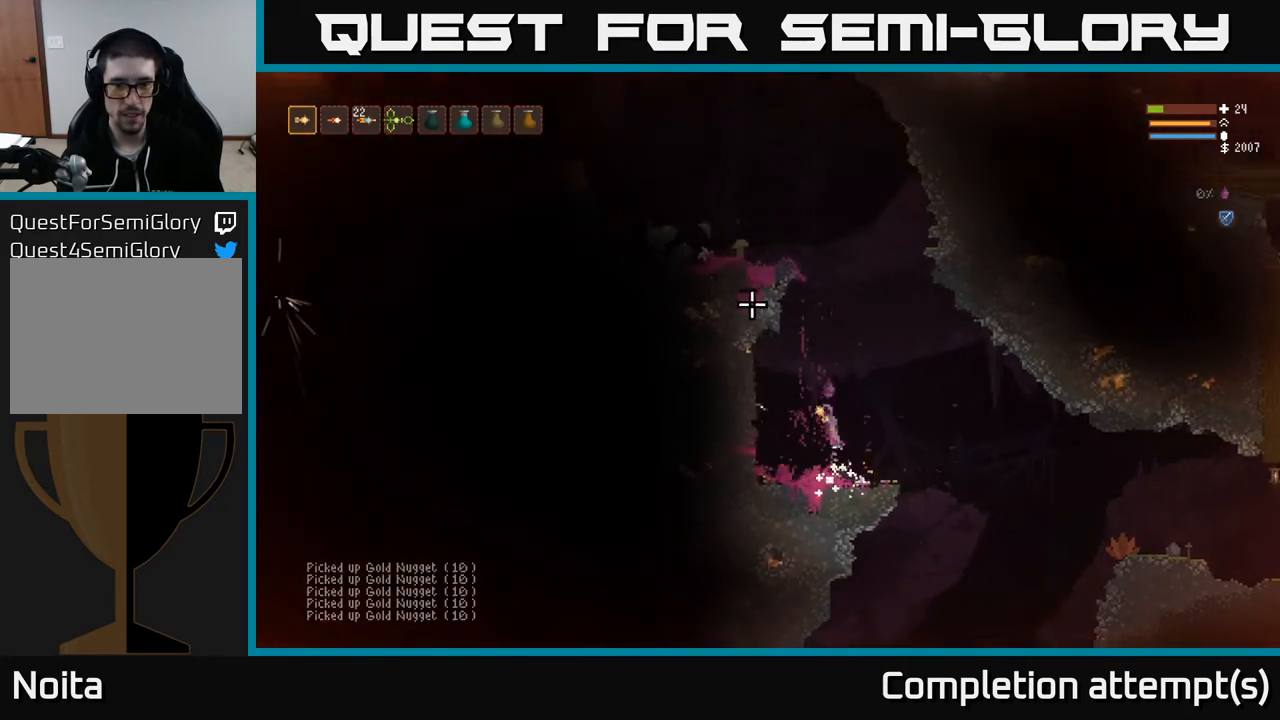
{"buttons": ["L2"], "left_stick": "center", "right_stick": "up-left", "events": [[150, "left_stick", "center"]]}
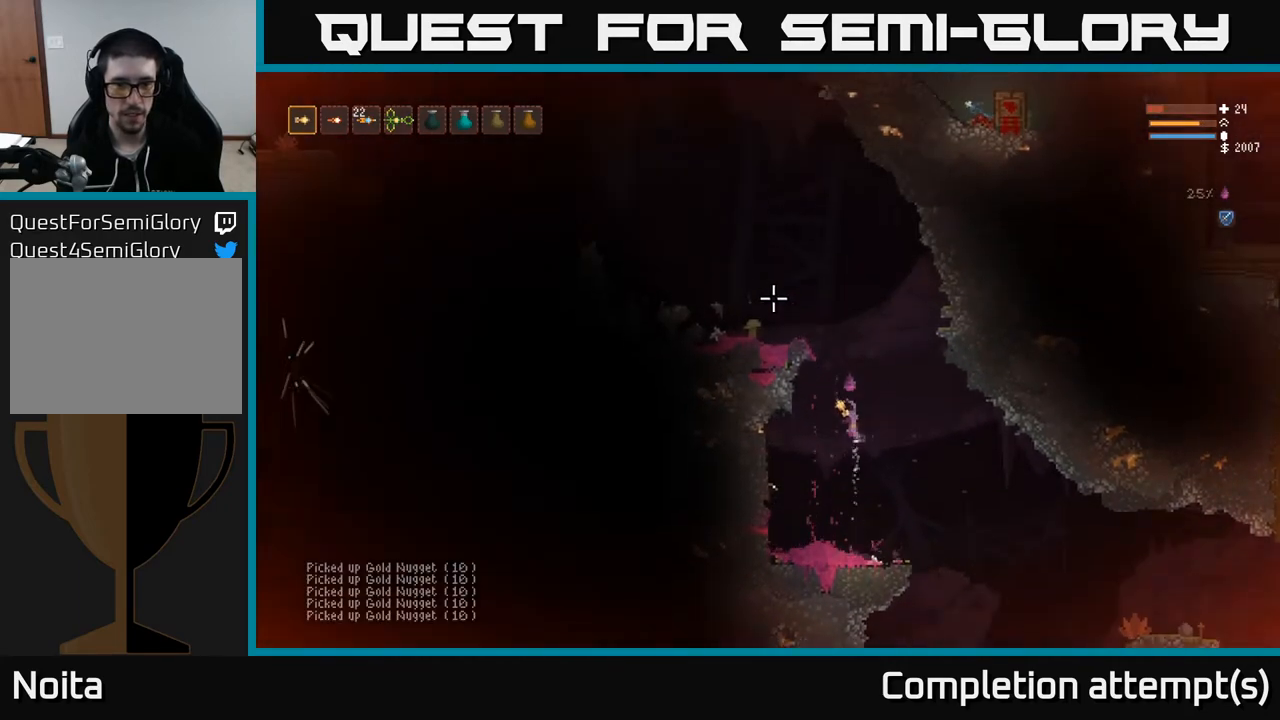
{"buttons": [], "left_stick": "left", "right_stick": "up-left", "events": [[117, "left_stick", "left"], [467, "L2", "up"]]}
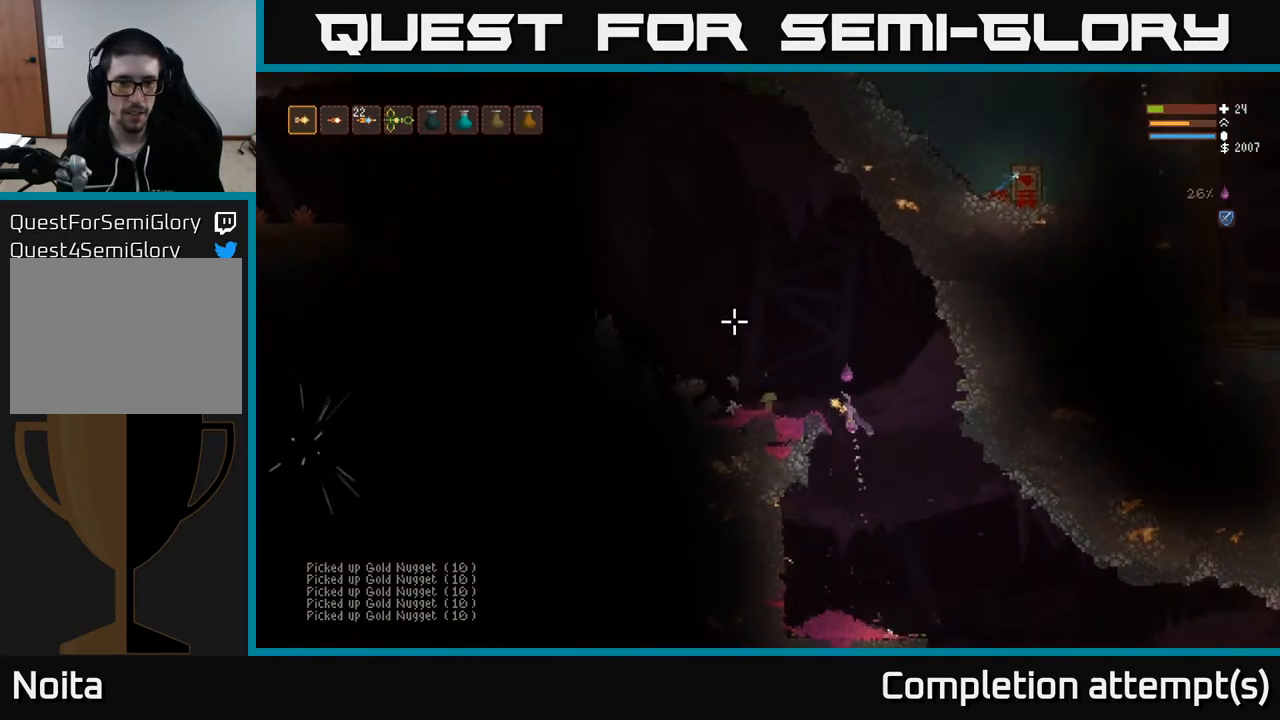
{"buttons": ["L2"], "left_stick": "left", "right_stick": "up-left", "events": [[400, "L2", "down"]]}
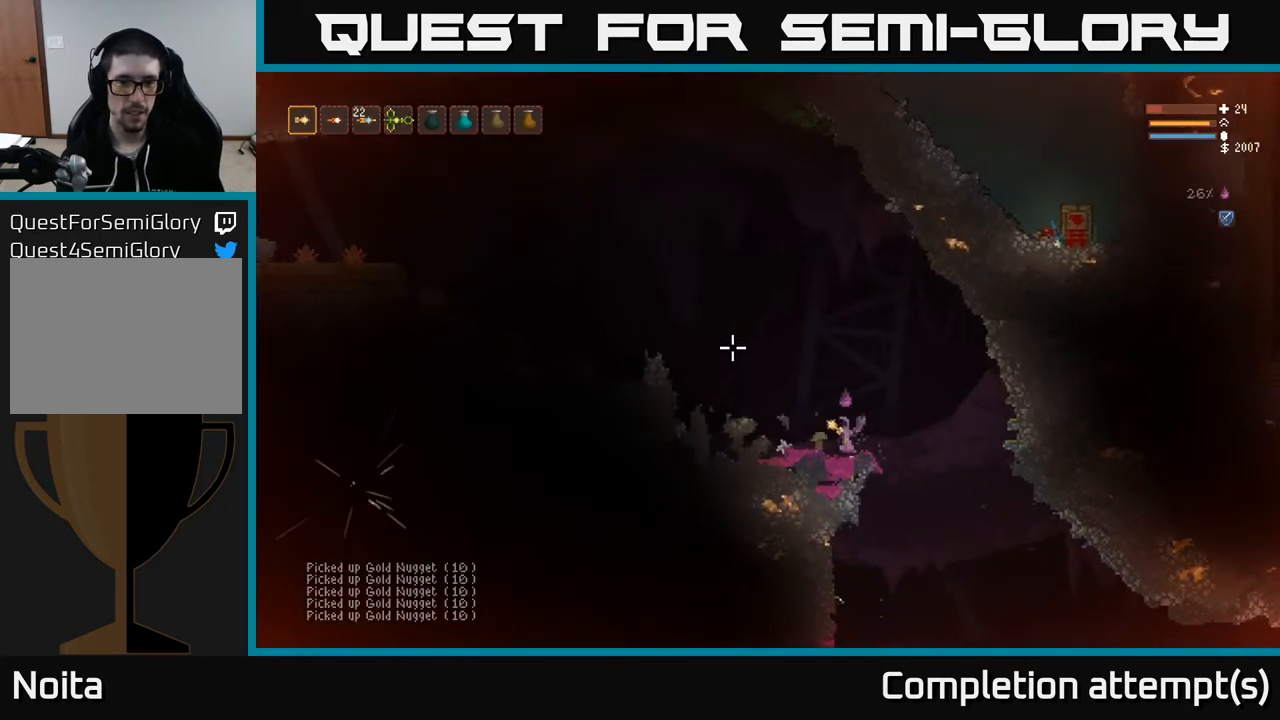
{"buttons": [], "left_stick": "left", "right_stick": "left", "events": [[50, "L2", "up"], [467, "right_stick", "left"]]}
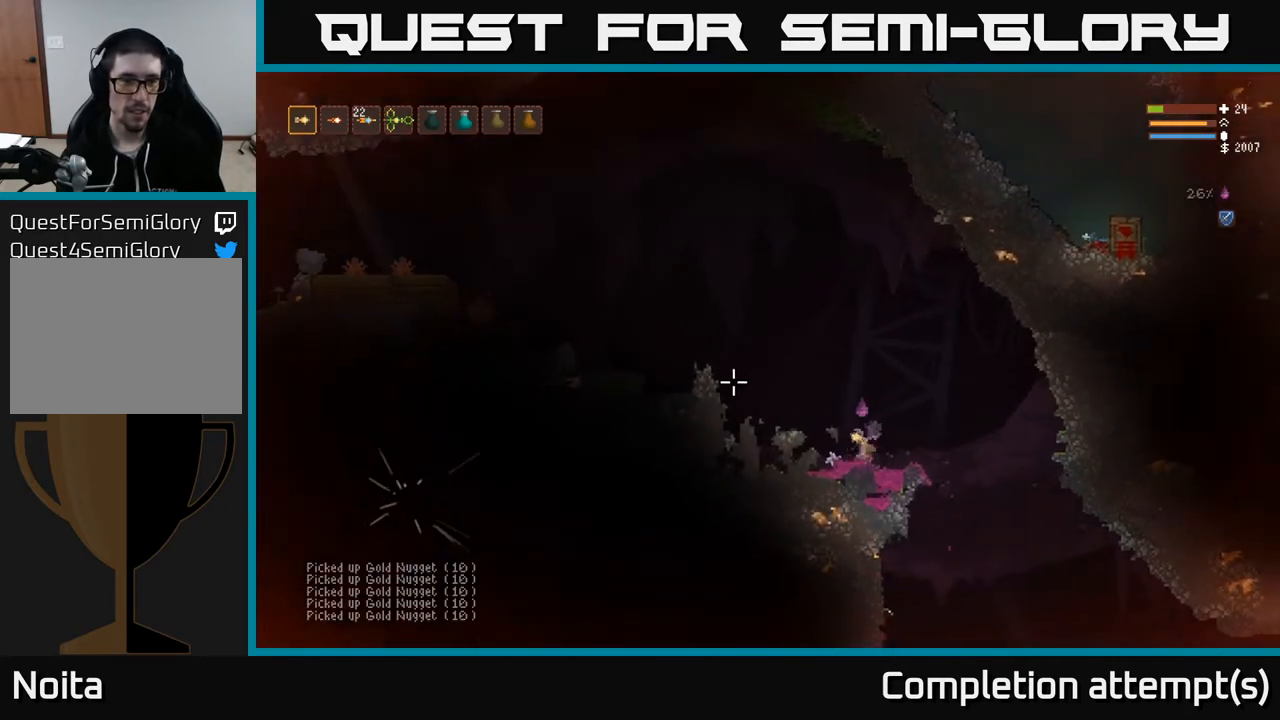
{"buttons": [], "left_stick": "left", "right_stick": "left", "events": [[50, "L2", "down"], [467, "L2", "up"]]}
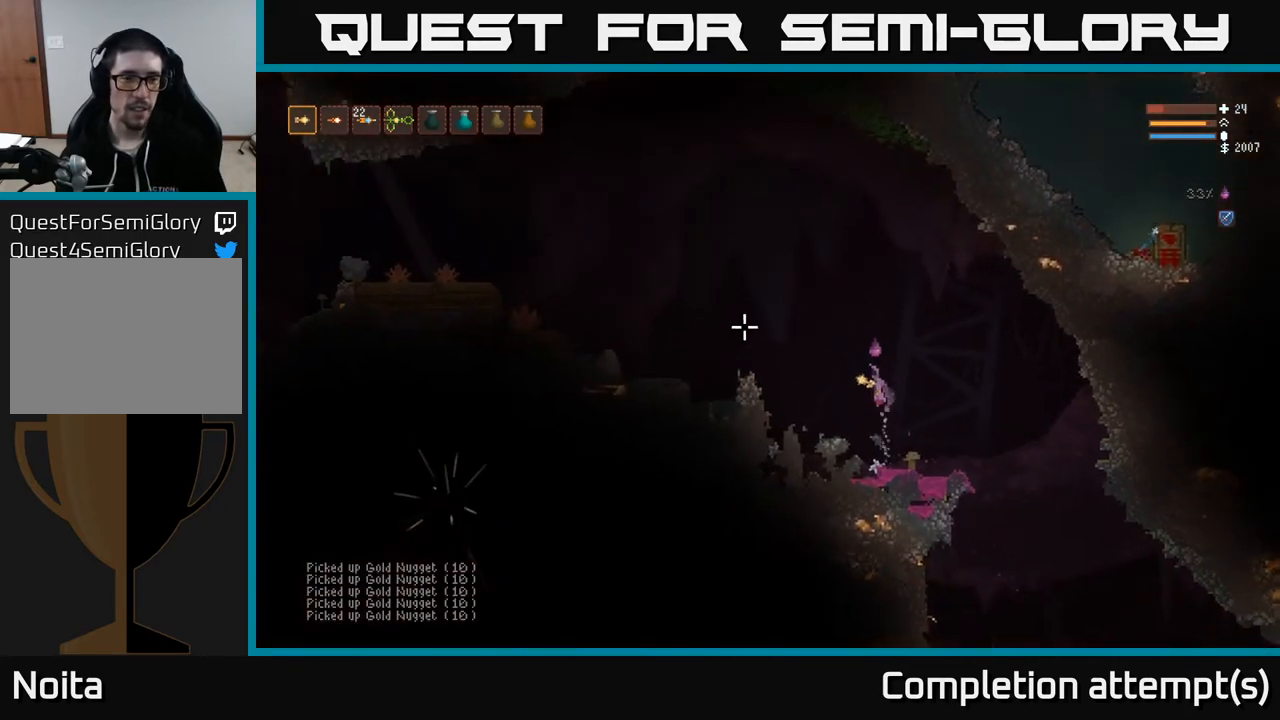
{"buttons": ["L2"], "left_stick": "left", "right_stick": "left", "events": [[300, "L2", "down"]]}
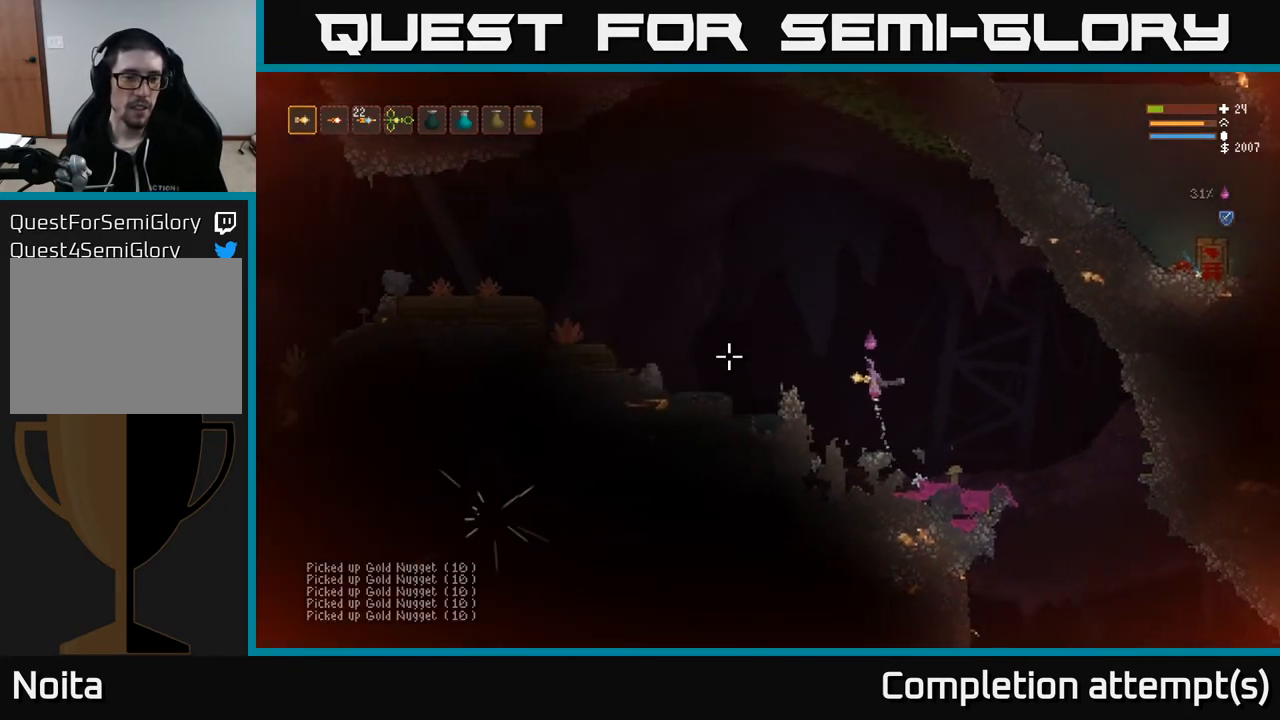
{"buttons": ["L2"], "left_stick": "left", "right_stick": "left", "events": [[33, "L2", "up"], [467, "L2", "down"]]}
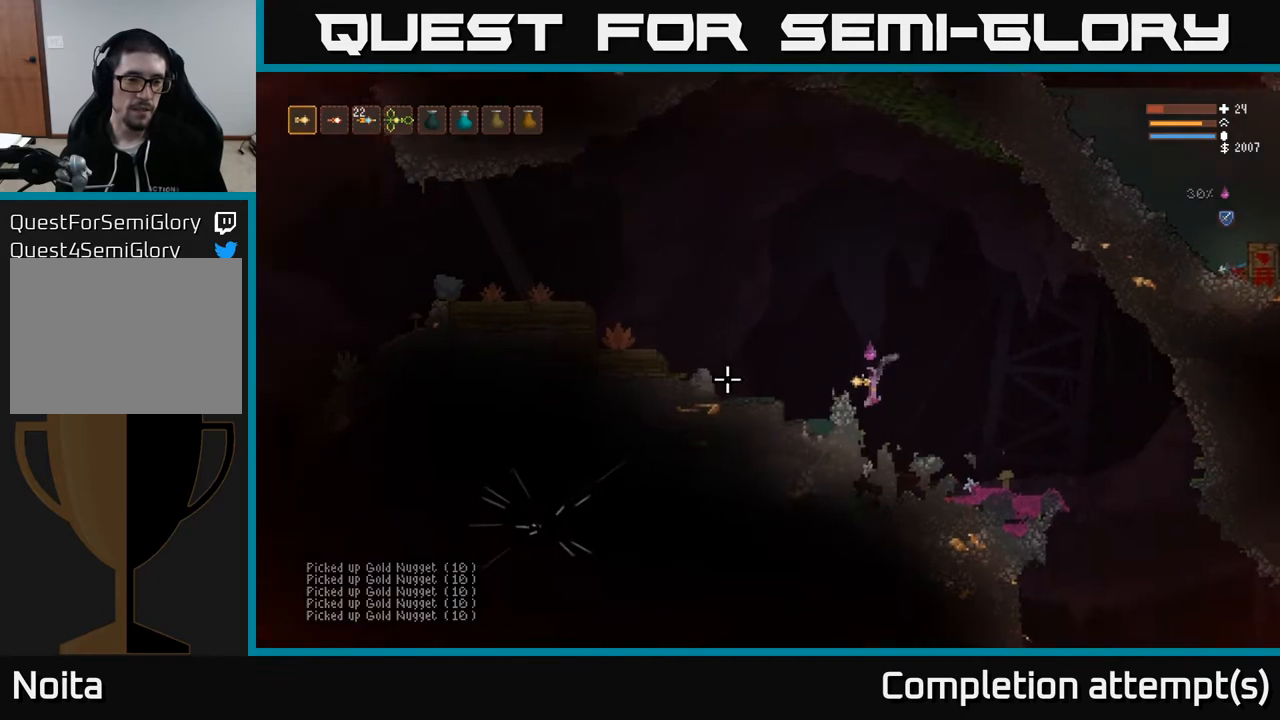
{"buttons": ["L2"], "left_stick": "left", "right_stick": "left", "events": [[133, "L2", "up"], [467, "L2", "down"]]}
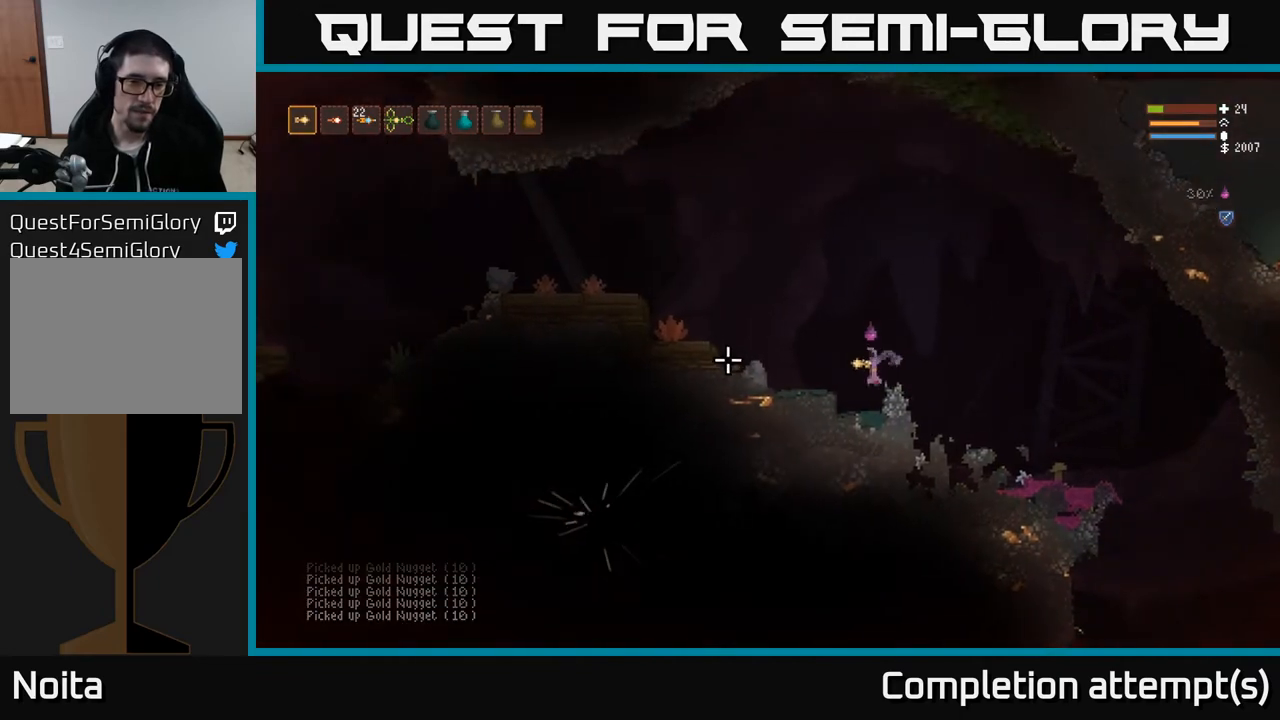
{"buttons": [], "left_stick": "left", "right_stick": "left", "events": [[117, "L2", "up"]]}
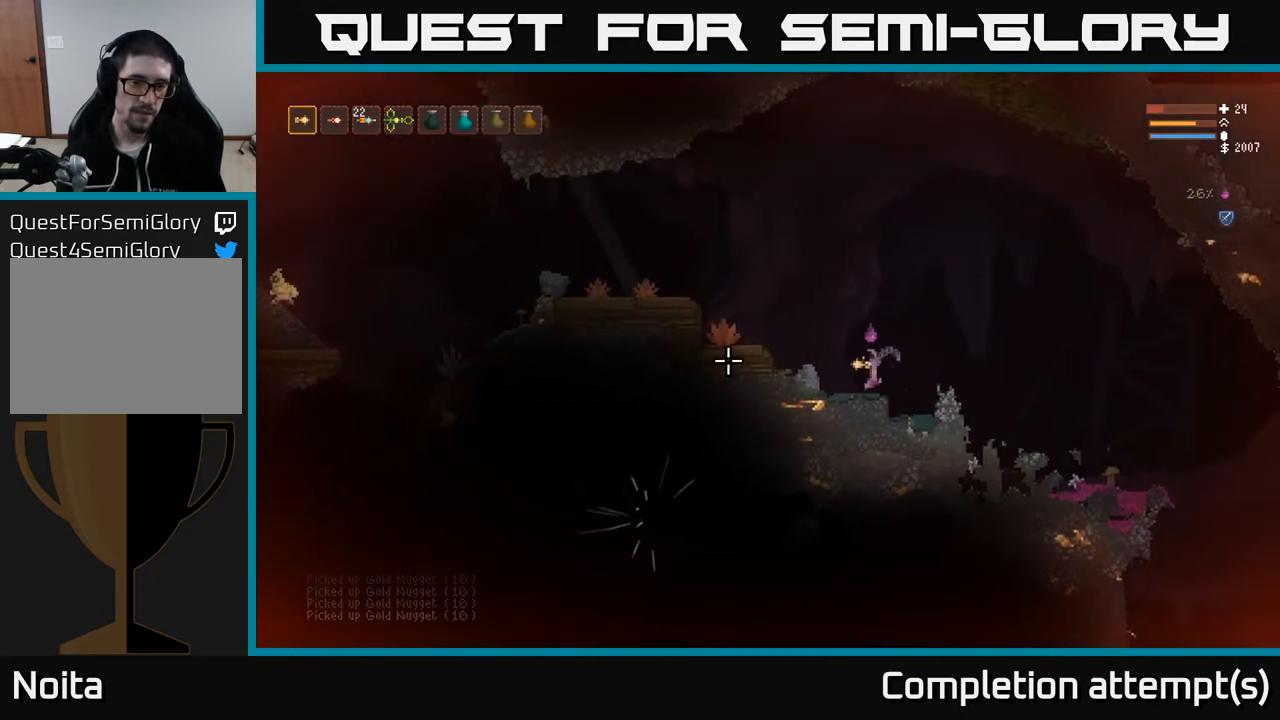
{"buttons": [], "left_stick": "left", "right_stick": "left", "events": []}